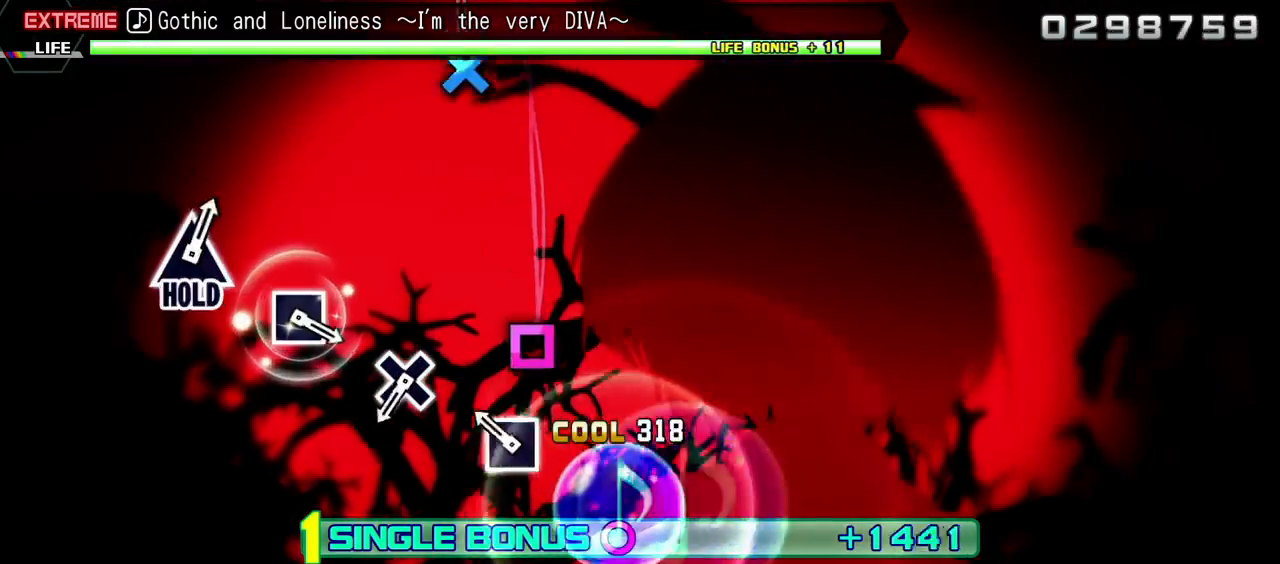
Gameplay with a controller (PlayStation layout); each line is a JSON object with the inputs held at the frame after it. "events" lists button and stick changes between this image and that frame as [ms after this image, input, new state], when the widget could be followed in between. Not read: L3 R3.
{"buttons": ["DPAD_RIGHT"], "events": [[150, "SQUARE", "down"], [267, "SQUARE", "up"]]}
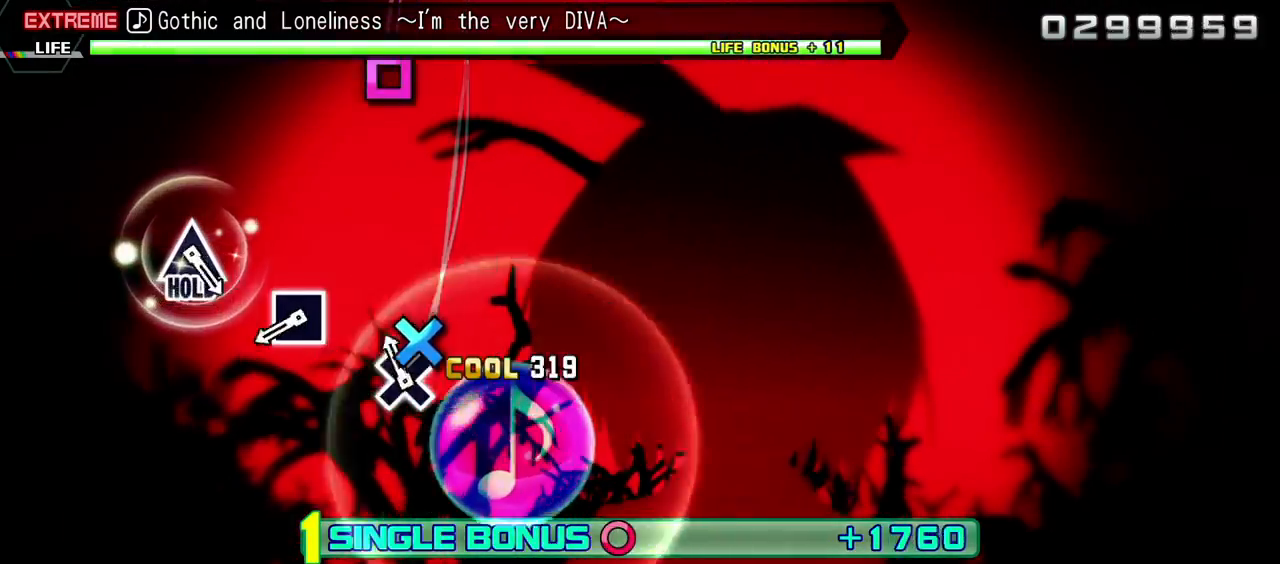
{"buttons": ["SQUARE", "DPAD_RIGHT"], "events": [[50, "CROSS", "down"], [167, "CROSS", "up"], [417, "SQUARE", "down"]]}
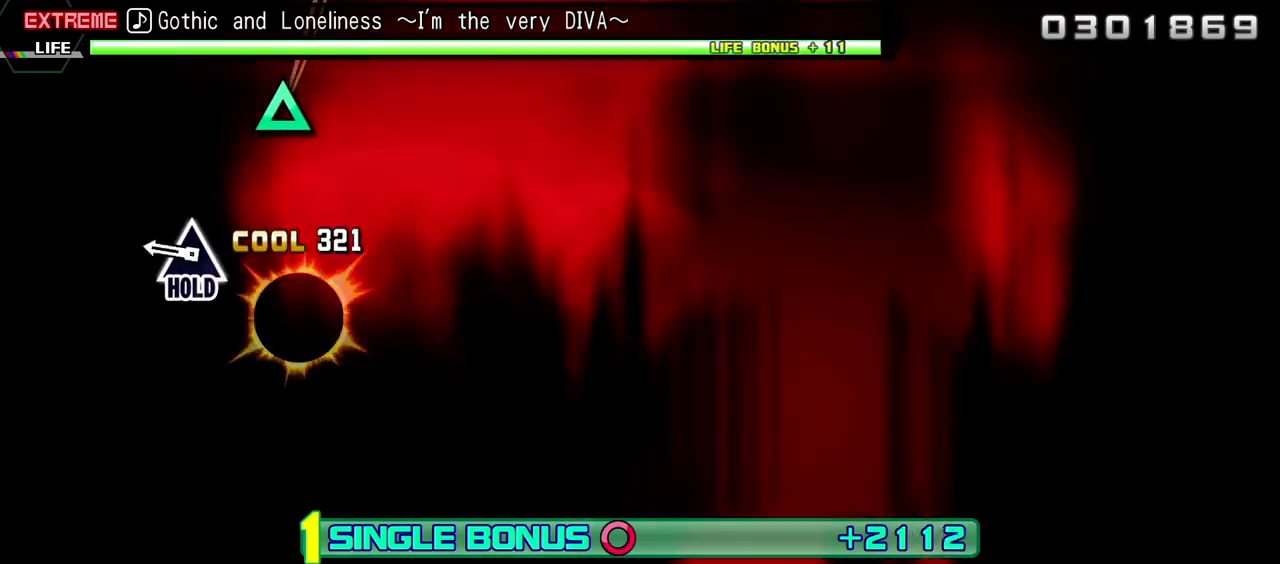
{"buttons": ["TRIANGLE", "DPAD_RIGHT"], "events": [[33, "SQUARE", "up"], [317, "TRIANGLE", "down"]]}
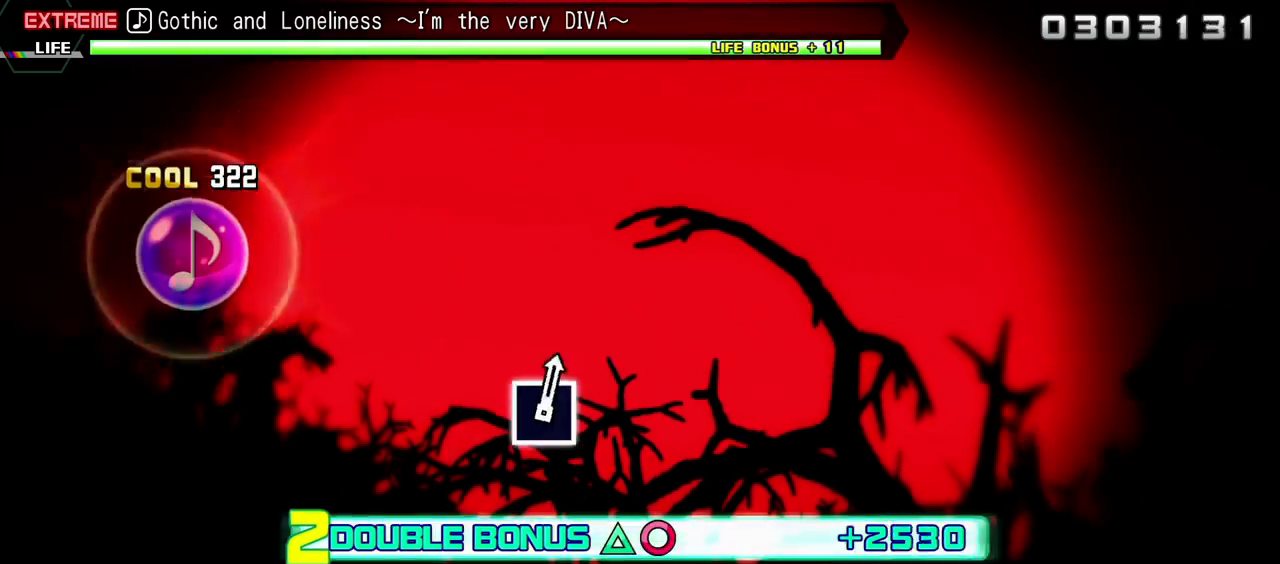
{"buttons": ["TRIANGLE", "DPAD_RIGHT"], "events": []}
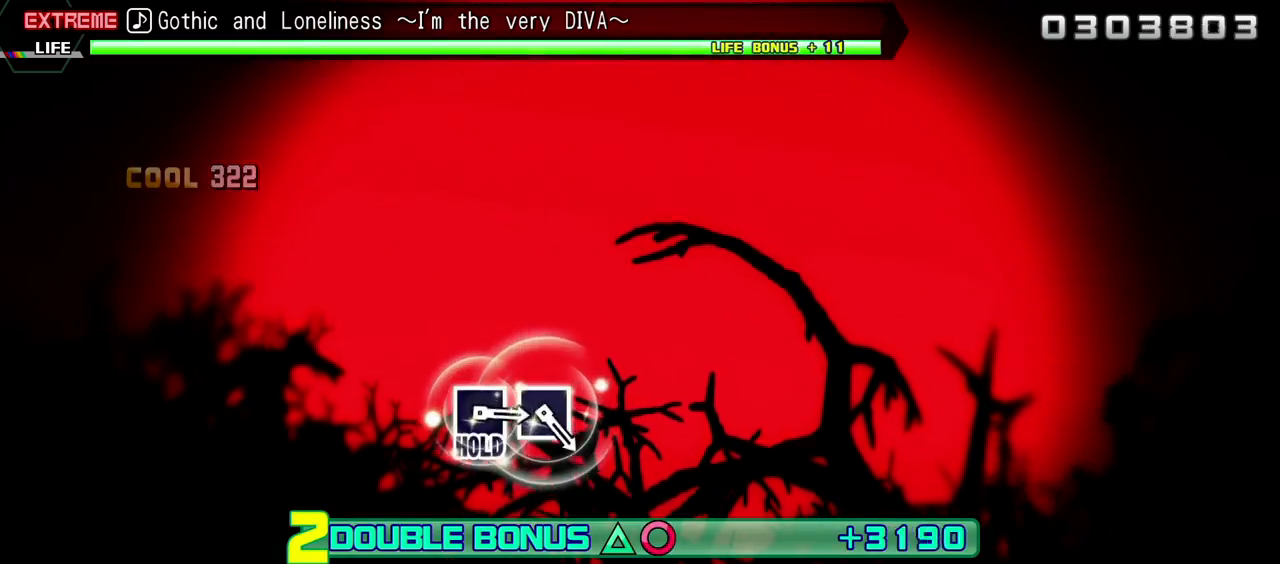
{"buttons": ["R2"], "events": [[67, "R2", "down"], [150, "TRIANGLE", "up"], [333, "DPAD_RIGHT", "up"]]}
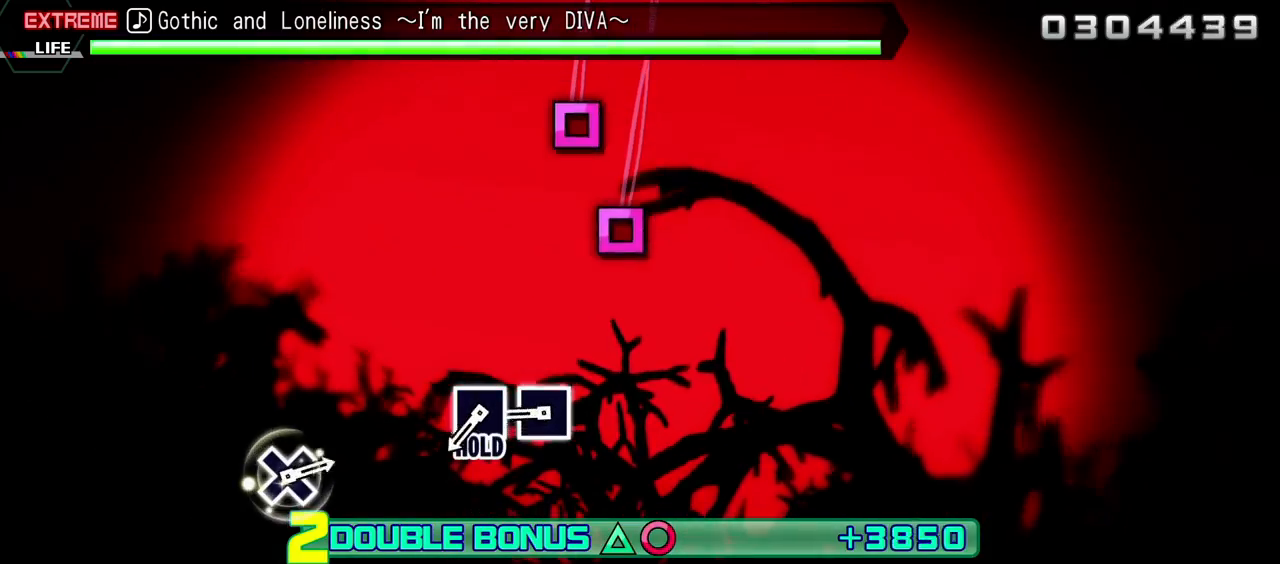
{"buttons": ["SQUARE", "R2"], "events": [[317, "SQUARE", "down"], [417, "SQUARE", "up"], [483, "SQUARE", "down"]]}
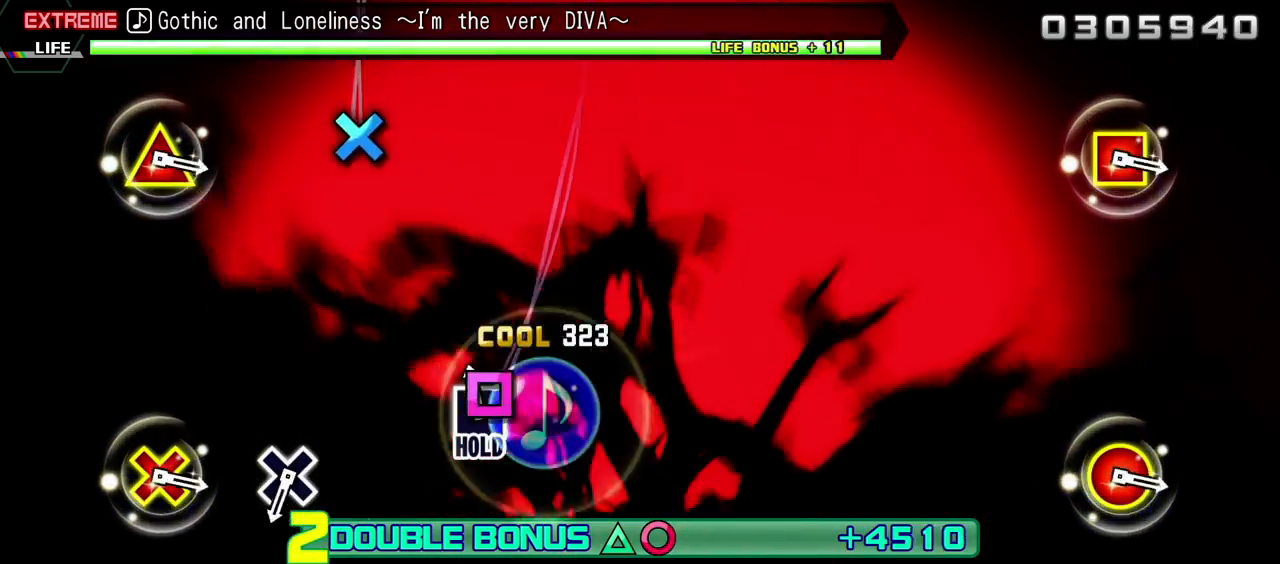
{"buttons": ["L2"], "events": [[133, "L2", "down"], [200, "SQUARE", "up"], [217, "R2", "up"]]}
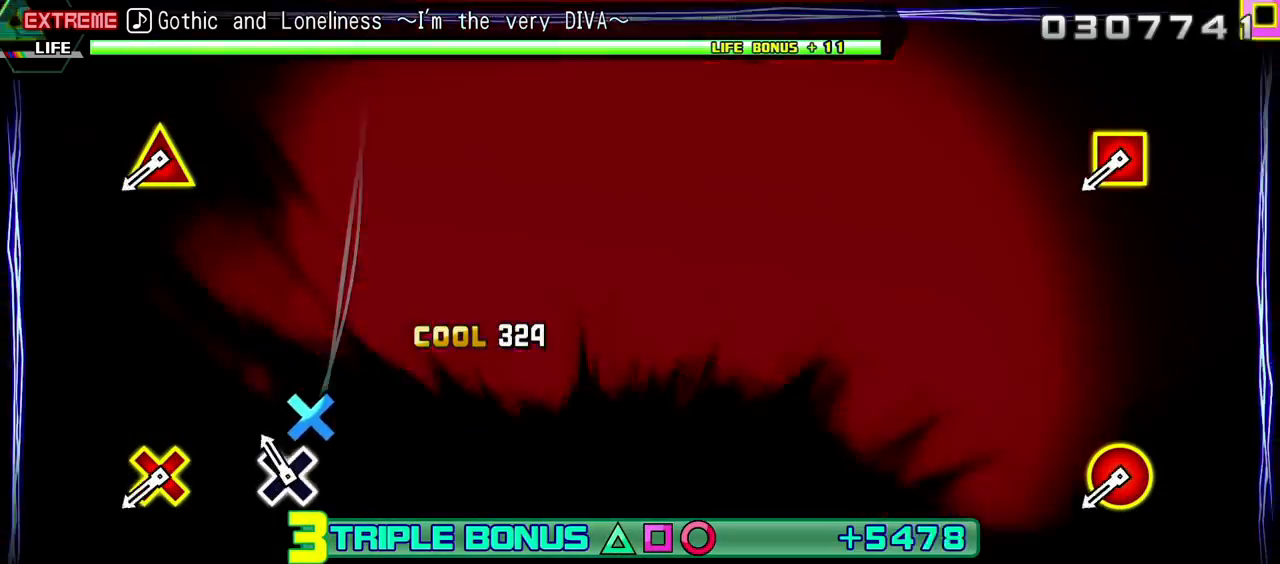
{"buttons": ["CROSS", "L2", "R2"], "events": [[83, "CROSS", "down"], [467, "R2", "down"]]}
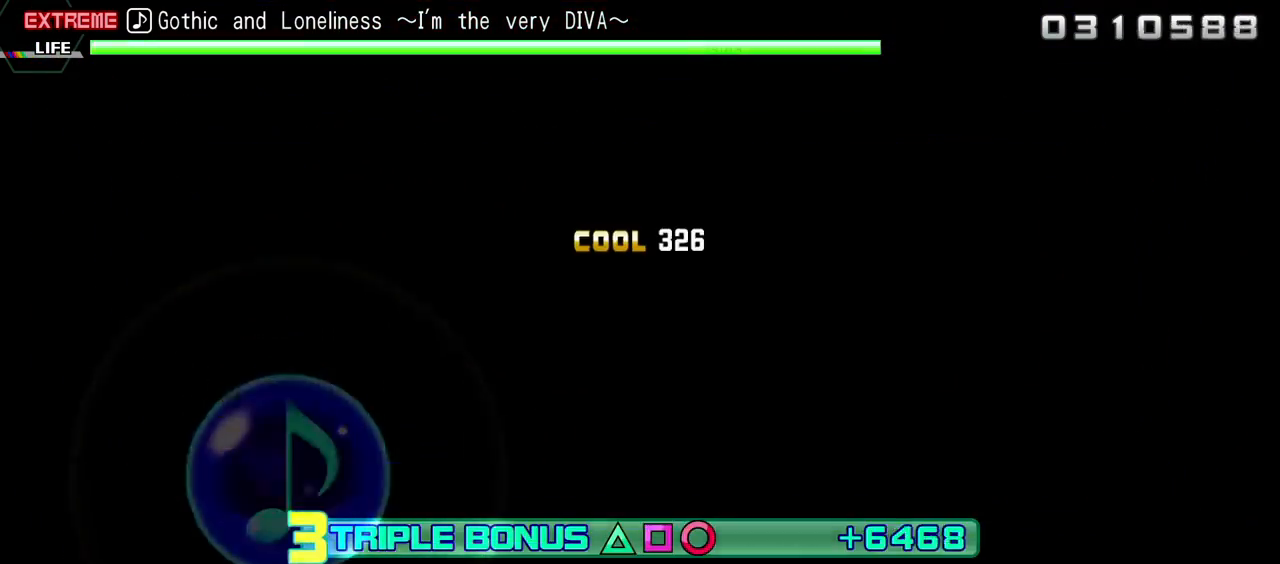
{"buttons": ["CROSS", "L2", "R2"], "events": []}
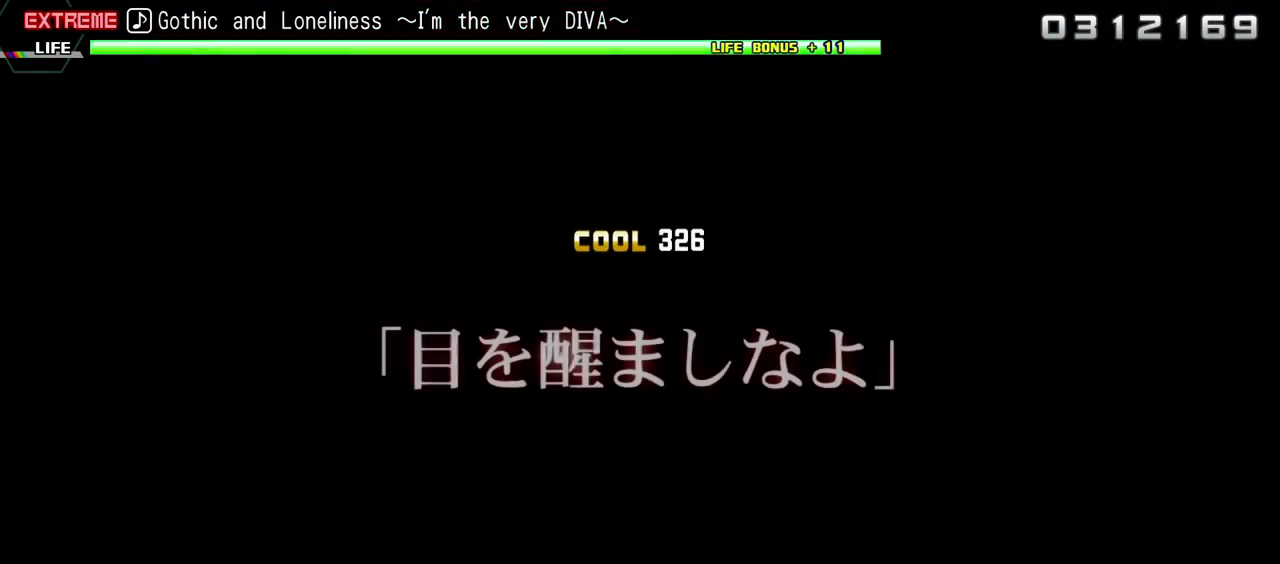
{"buttons": ["CROSS", "L2", "R2"], "events": []}
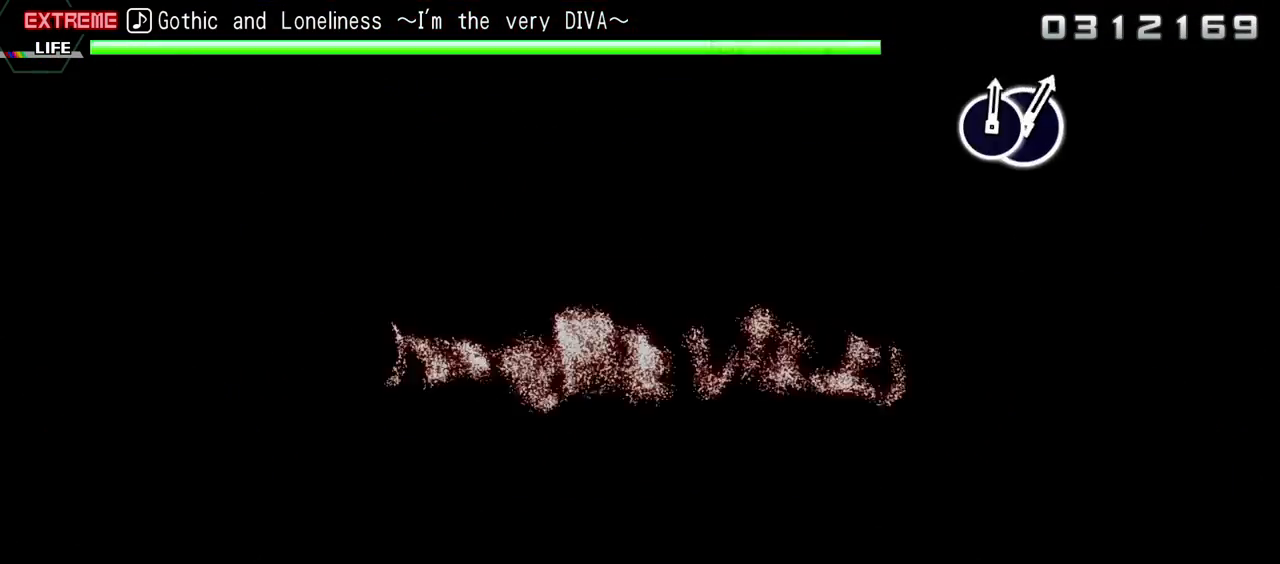
{"buttons": ["CROSS", "L2", "R2"], "events": []}
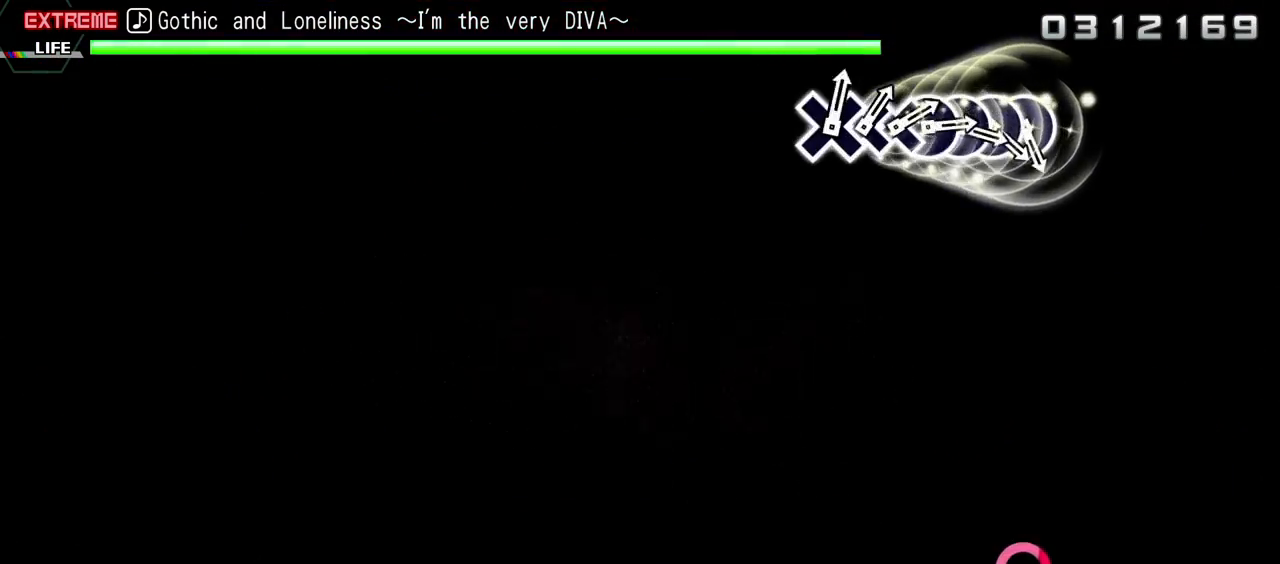
{"buttons": [], "events": [[117, "L2", "up"], [133, "R2", "up"], [150, "CROSS", "up"]]}
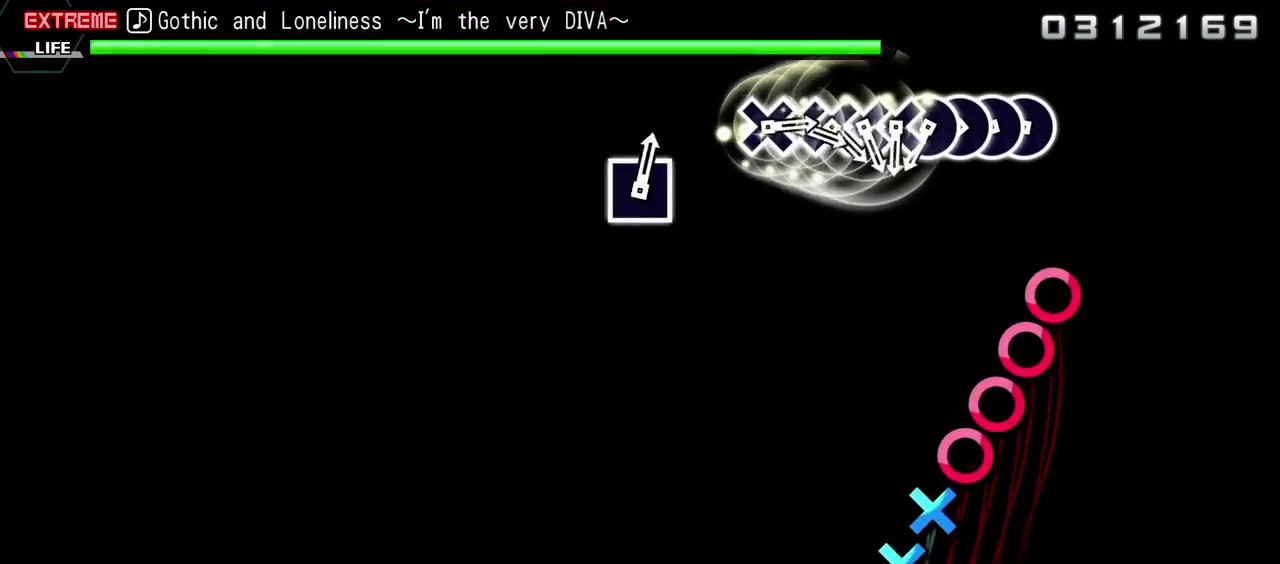
{"buttons": ["CIRCLE"], "events": [[267, "CIRCLE", "down"], [383, "DPAD_RIGHT", "down"], [400, "CIRCLE", "up"], [467, "CIRCLE", "down"], [467, "DPAD_RIGHT", "up"]]}
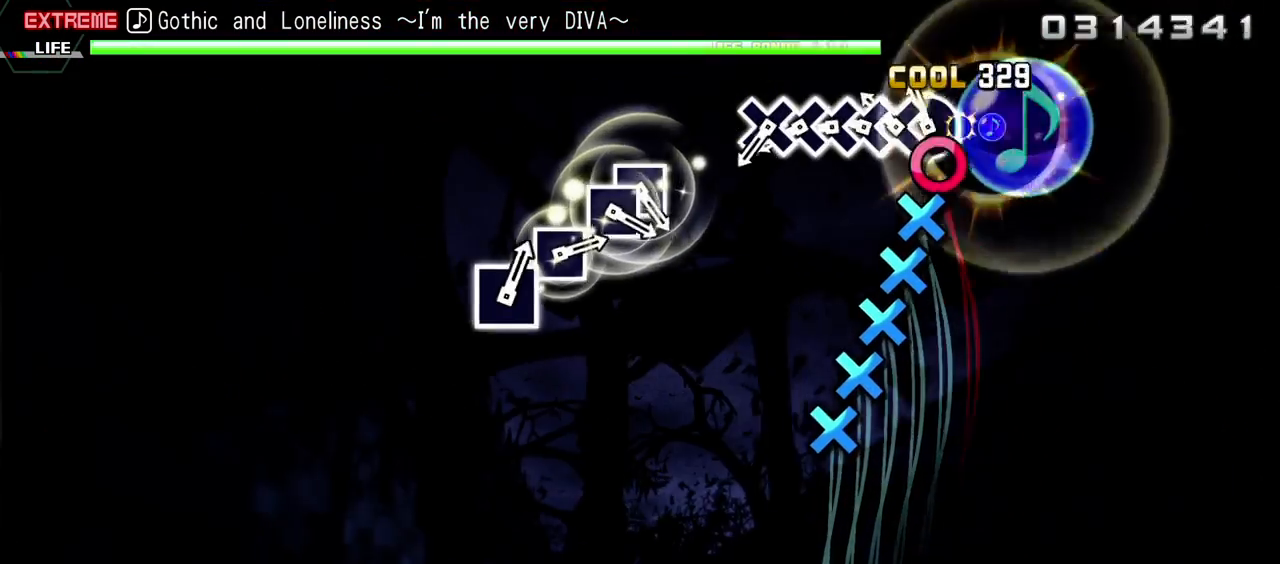
{"buttons": ["CROSS", "DPAD_DOWN"], "events": [[33, "DPAD_RIGHT", "down"], [67, "CIRCLE", "up"], [117, "DPAD_RIGHT", "up"], [150, "CROSS", "down"], [233, "DPAD_DOWN", "down"], [250, "CROSS", "up"], [317, "DPAD_DOWN", "up"], [333, "CROSS", "down"], [417, "CROSS", "up"], [417, "DPAD_DOWN", "down"], [500, "CROSS", "down"]]}
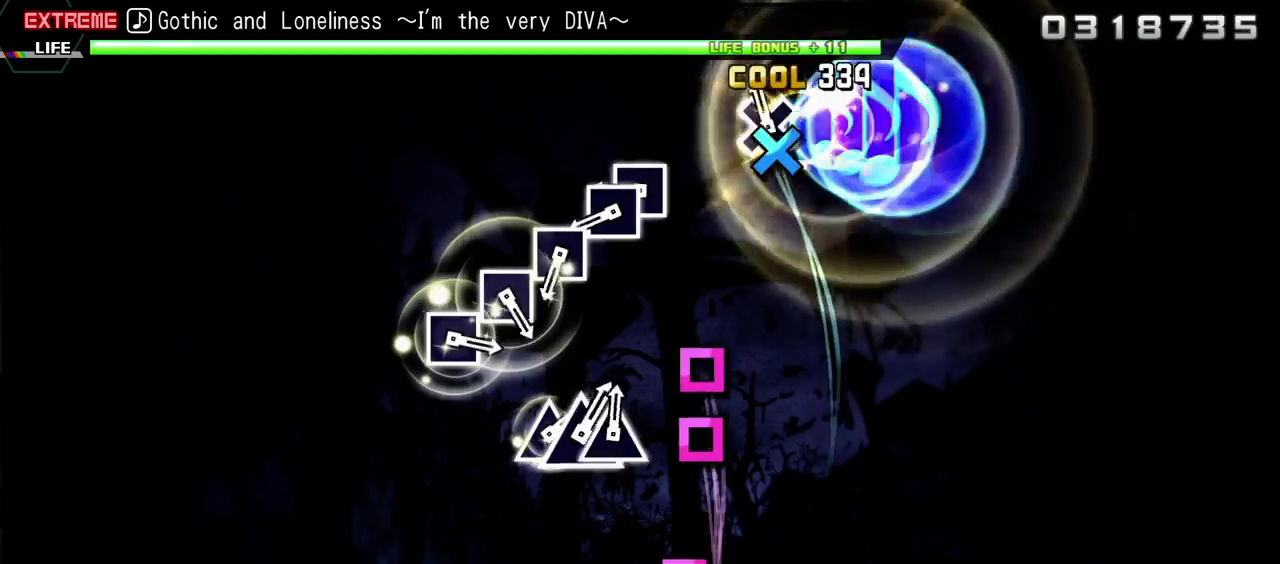
{"buttons": ["DPAD_LEFT"], "events": [[33, "DPAD_DOWN", "up"], [117, "CROSS", "up"], [300, "SQUARE", "down"], [400, "DPAD_LEFT", "down"], [433, "SQUARE", "up"]]}
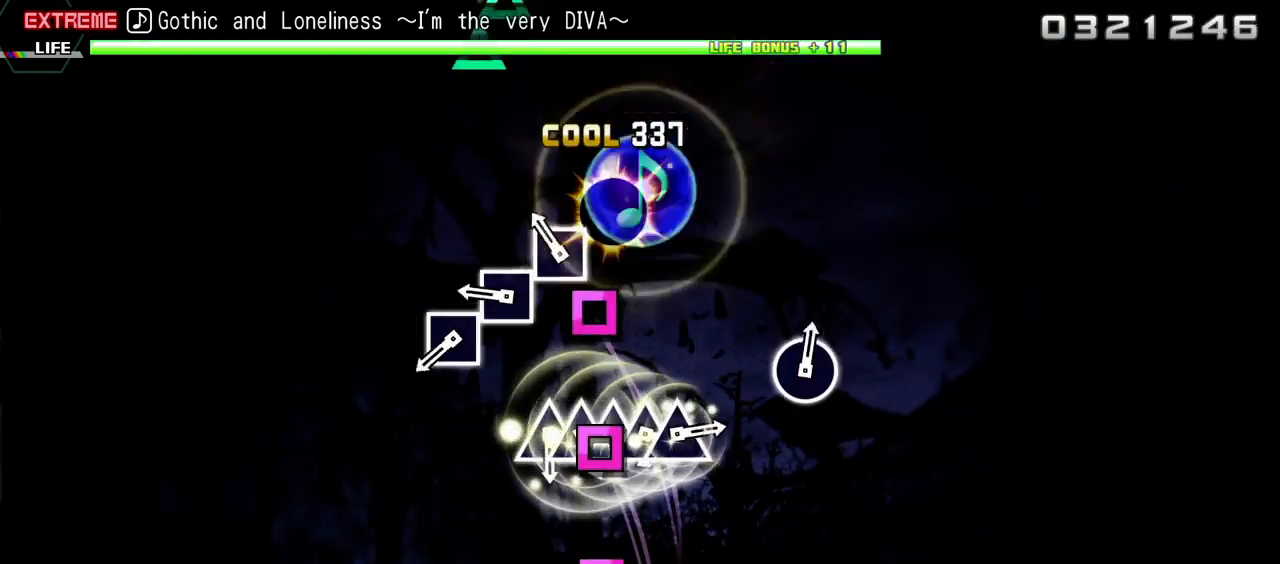
{"buttons": [], "events": [[33, "DPAD_LEFT", "up"], [100, "SQUARE", "down"], [233, "SQUARE", "up"], [300, "SQUARE", "down"], [417, "SQUARE", "up"]]}
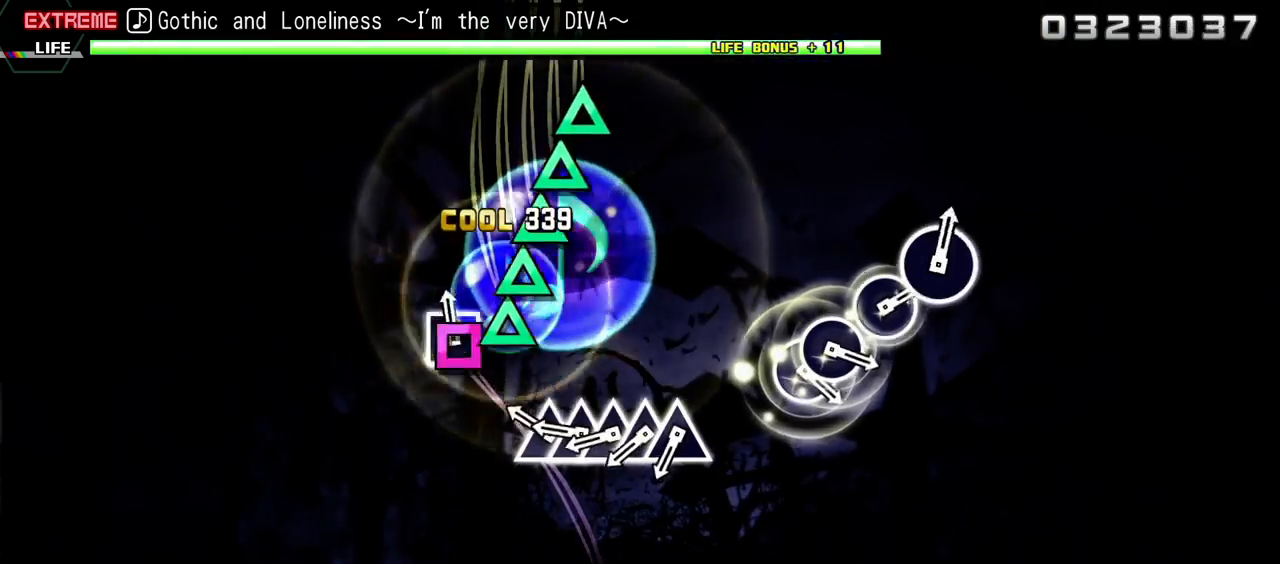
{"buttons": ["DPAD_UP"], "events": [[17, "SQUARE", "down"], [117, "SQUARE", "up"], [183, "TRIANGLE", "down"], [283, "DPAD_UP", "down"], [300, "TRIANGLE", "up"], [367, "DPAD_UP", "up"], [367, "TRIANGLE", "down"], [467, "DPAD_UP", "down"], [467, "TRIANGLE", "up"]]}
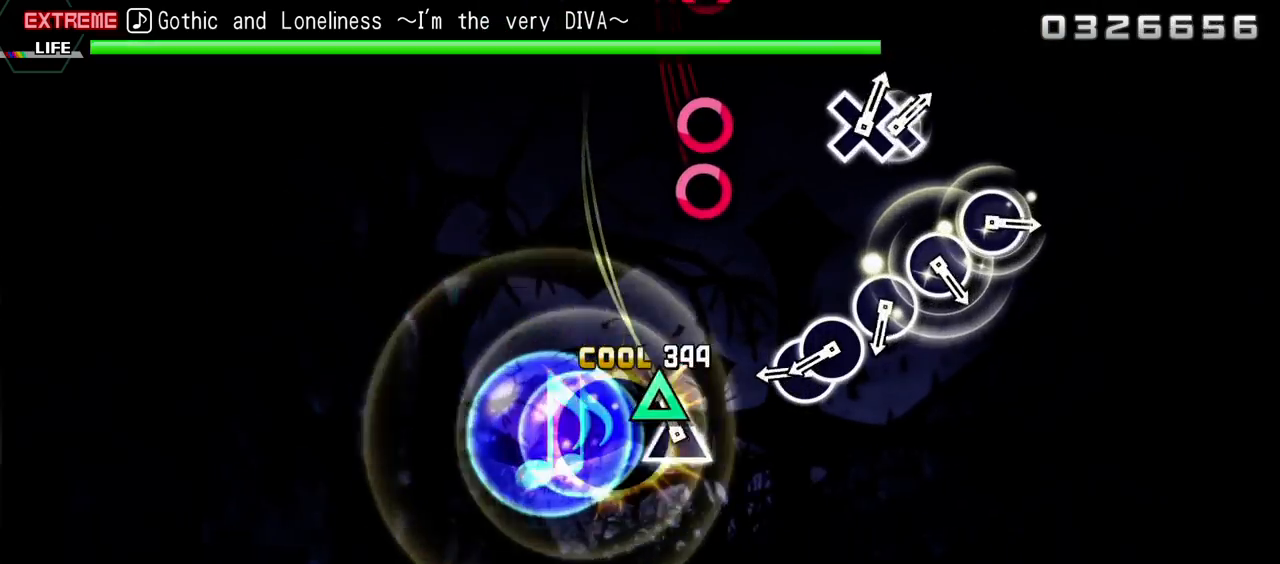
{"buttons": ["DPAD_RIGHT"], "events": [[33, "DPAD_UP", "up"], [33, "TRIANGLE", "down"], [167, "TRIANGLE", "up"], [333, "CIRCLE", "down"], [433, "DPAD_RIGHT", "down"], [450, "CIRCLE", "up"]]}
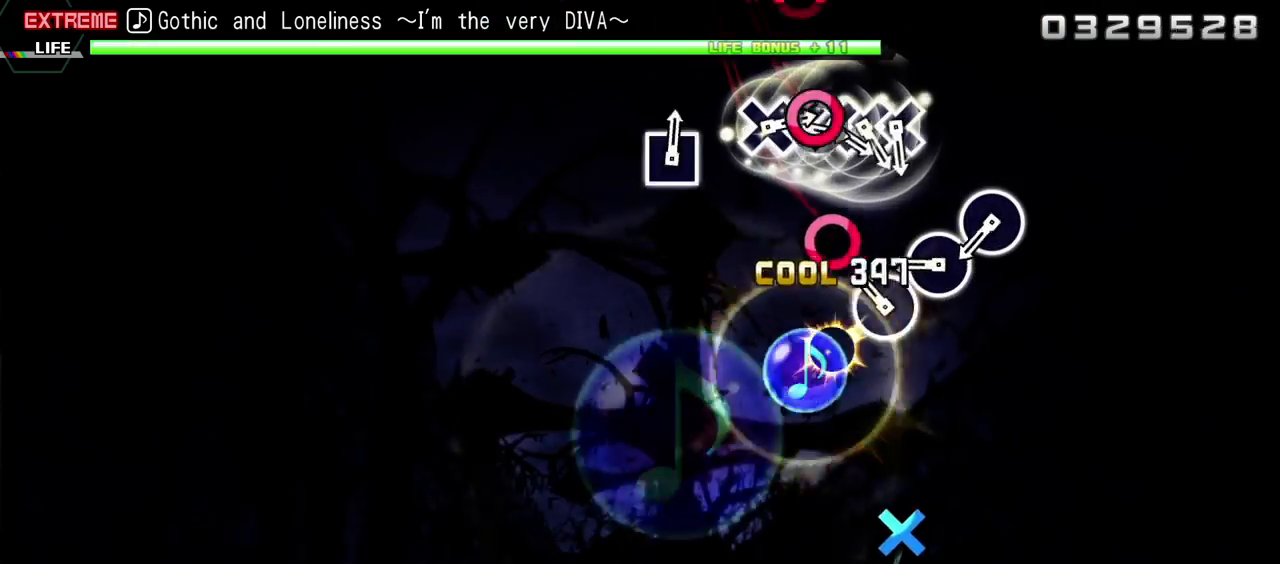
{"buttons": ["CIRCLE"], "events": [[33, "DPAD_RIGHT", "up"], [117, "CIRCLE", "down"], [200, "CIRCLE", "up"], [300, "CIRCLE", "down"], [400, "CIRCLE", "up"], [483, "CIRCLE", "down"]]}
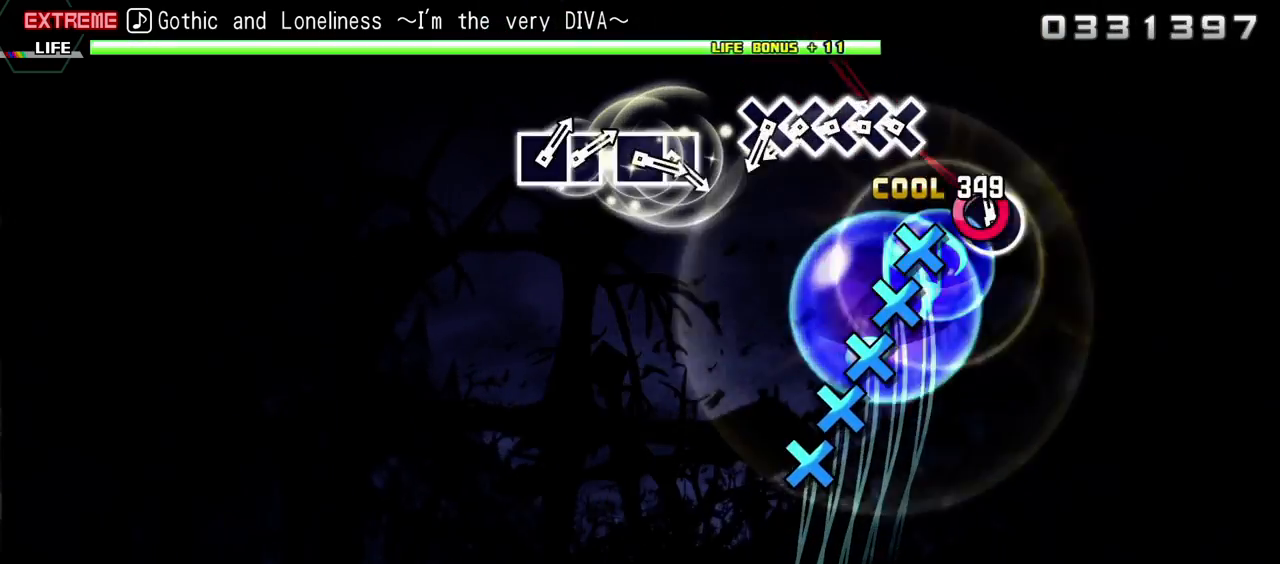
{"buttons": ["DPAD_DOWN"], "events": [[117, "CIRCLE", "up"], [217, "CROSS", "down"], [317, "DPAD_DOWN", "down"], [333, "CROSS", "up"], [400, "CROSS", "down"], [400, "DPAD_DOWN", "up"], [483, "DPAD_DOWN", "down"], [500, "CROSS", "up"]]}
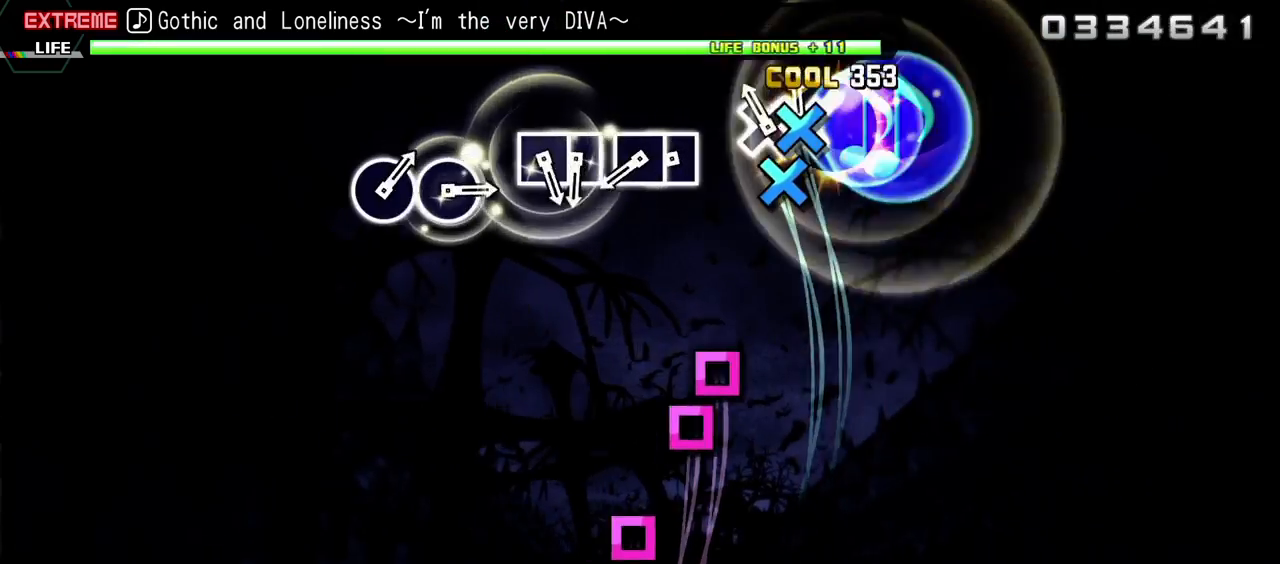
{"buttons": ["DPAD_LEFT"], "events": [[67, "CROSS", "down"], [100, "DPAD_DOWN", "up"], [200, "CROSS", "up"], [333, "SQUARE", "down"], [450, "DPAD_LEFT", "down"], [467, "SQUARE", "up"]]}
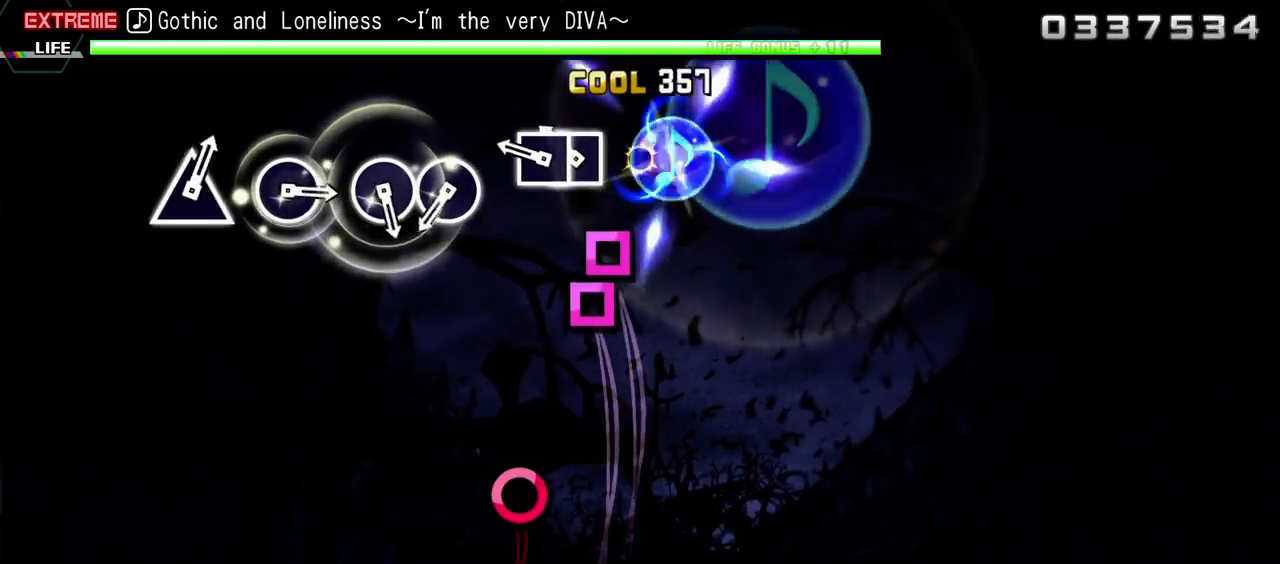
{"buttons": [], "events": [[167, "DPAD_LEFT", "up"], [167, "SQUARE", "down"], [267, "DPAD_LEFT", "down"], [300, "SQUARE", "up"], [417, "DPAD_LEFT", "up"]]}
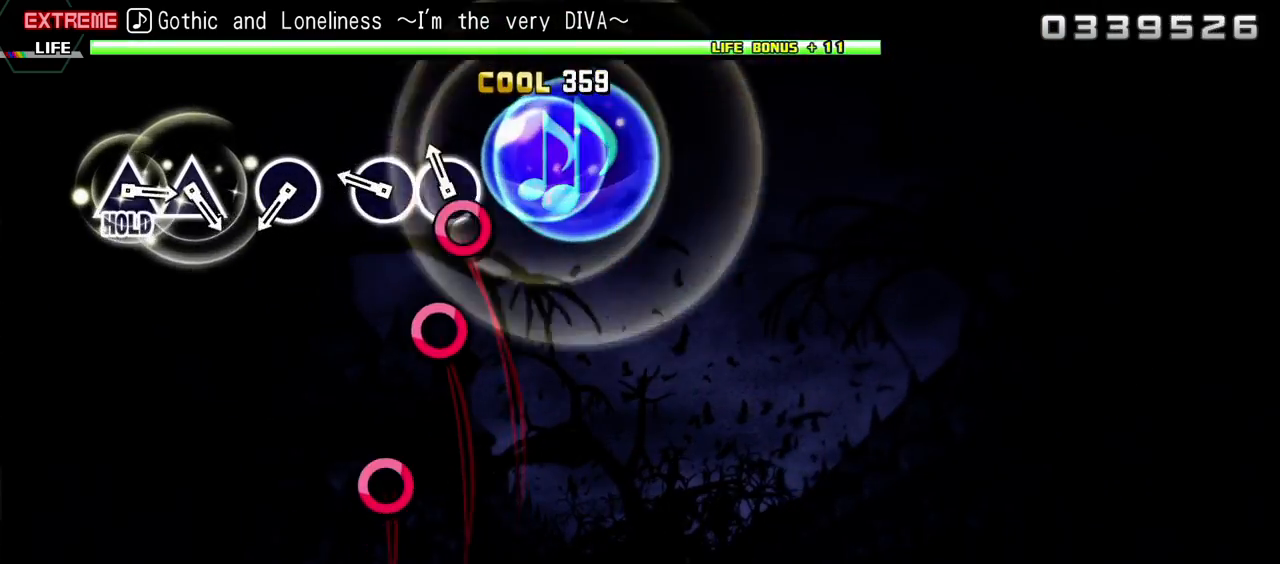
{"buttons": [], "events": [[50, "CIRCLE", "down"], [150, "CIRCLE", "up"], [233, "CIRCLE", "down"], [350, "CIRCLE", "up"]]}
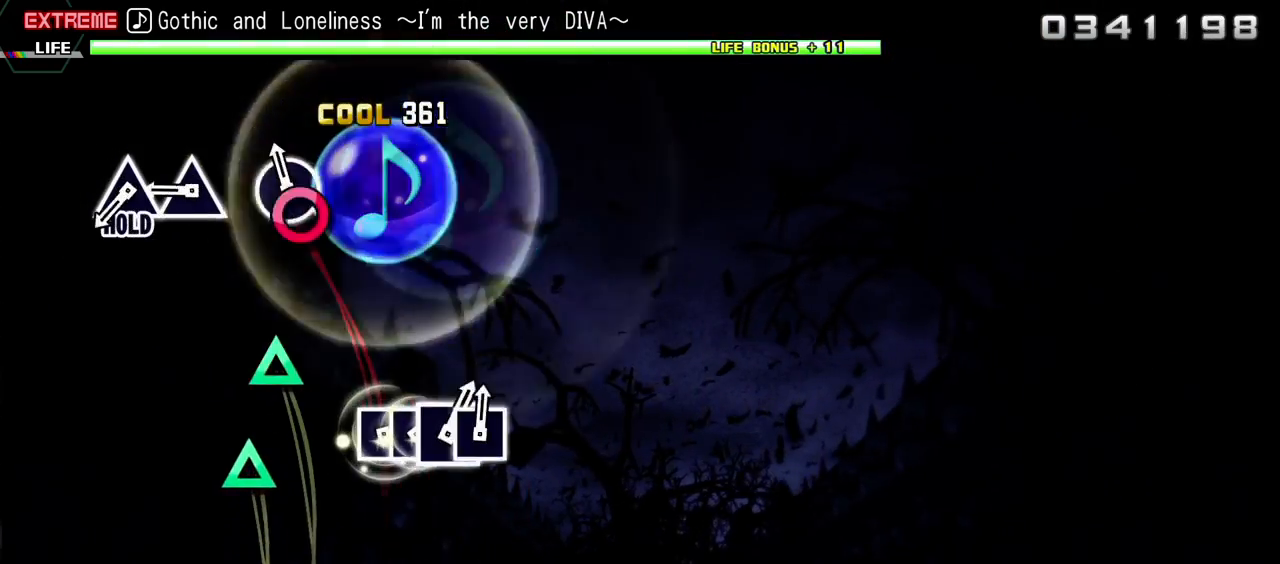
{"buttons": ["TRIANGLE"], "events": [[33, "CIRCLE", "down"], [150, "CIRCLE", "up"], [333, "TRIANGLE", "down"], [417, "TRIANGLE", "up"], [500, "TRIANGLE", "down"]]}
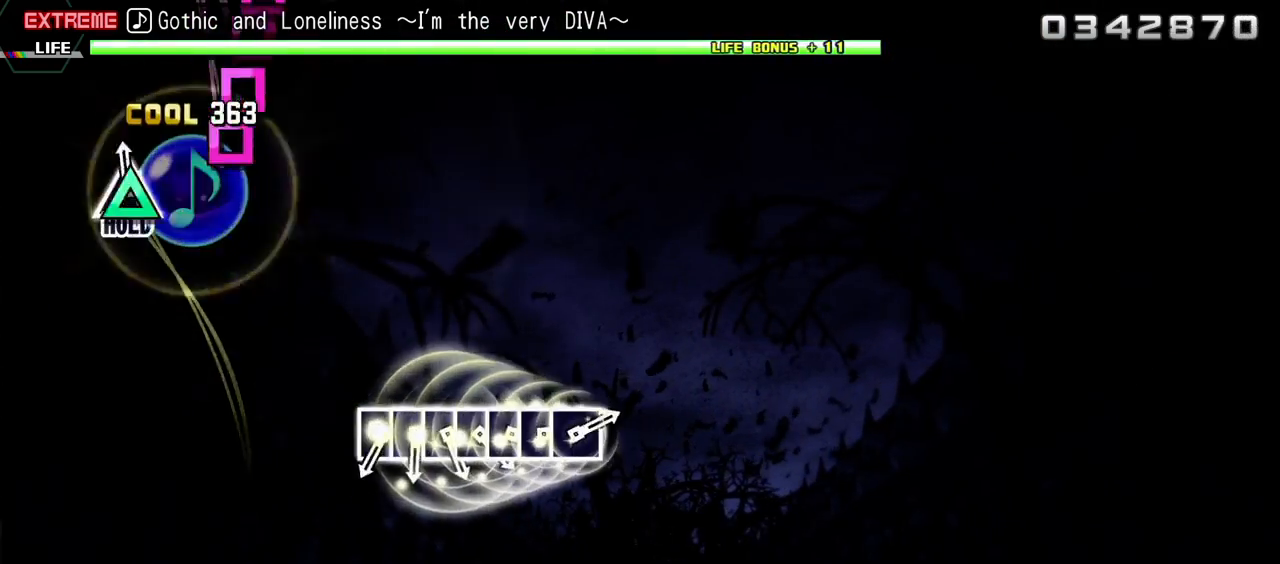
{"buttons": ["L2"], "events": [[183, "L2", "down"], [233, "TRIANGLE", "up"]]}
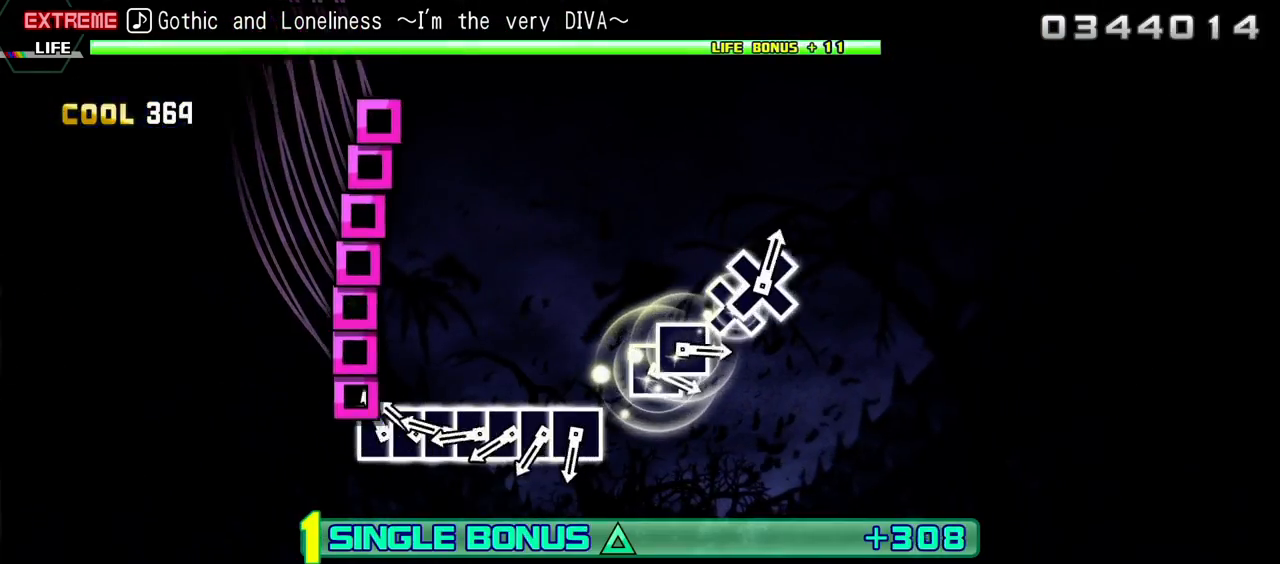
{"buttons": ["SQUARE", "L2"], "events": [[67, "SQUARE", "down"], [183, "DPAD_LEFT", "down"], [183, "SQUARE", "up"], [283, "SQUARE", "down"], [300, "DPAD_LEFT", "up"], [383, "DPAD_LEFT", "down"], [400, "SQUARE", "up"], [483, "DPAD_LEFT", "up"], [483, "SQUARE", "down"]]}
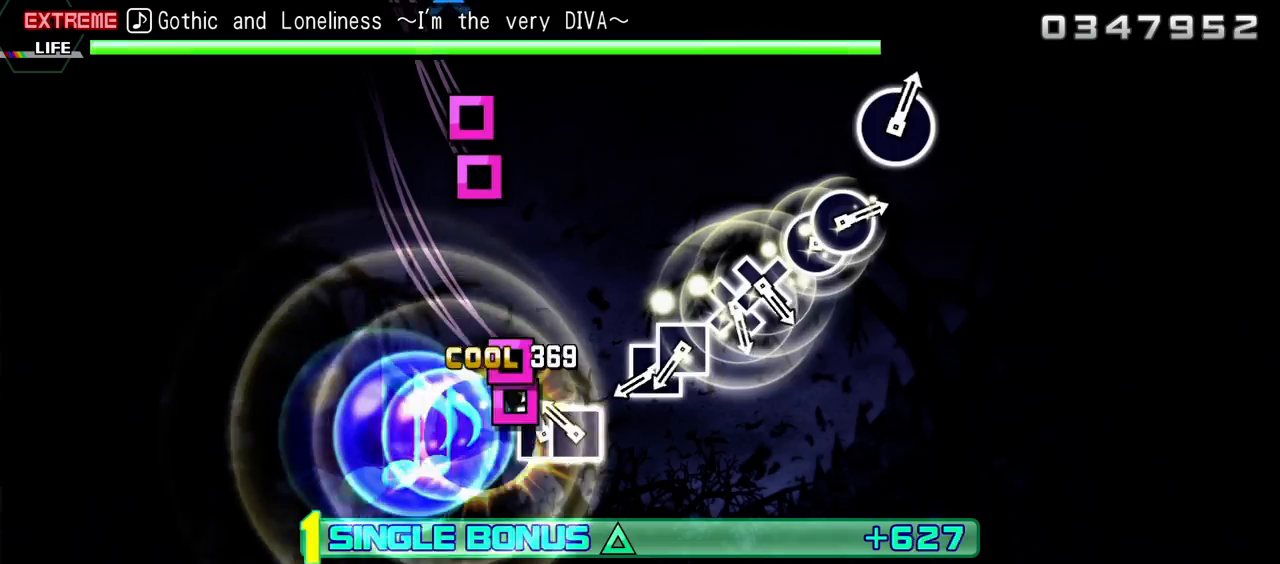
{"buttons": ["SQUARE", "L2"], "events": [[67, "DPAD_LEFT", "down"], [67, "SQUARE", "up"], [167, "DPAD_LEFT", "up"], [167, "SQUARE", "down"], [267, "SQUARE", "up"], [433, "SQUARE", "down"]]}
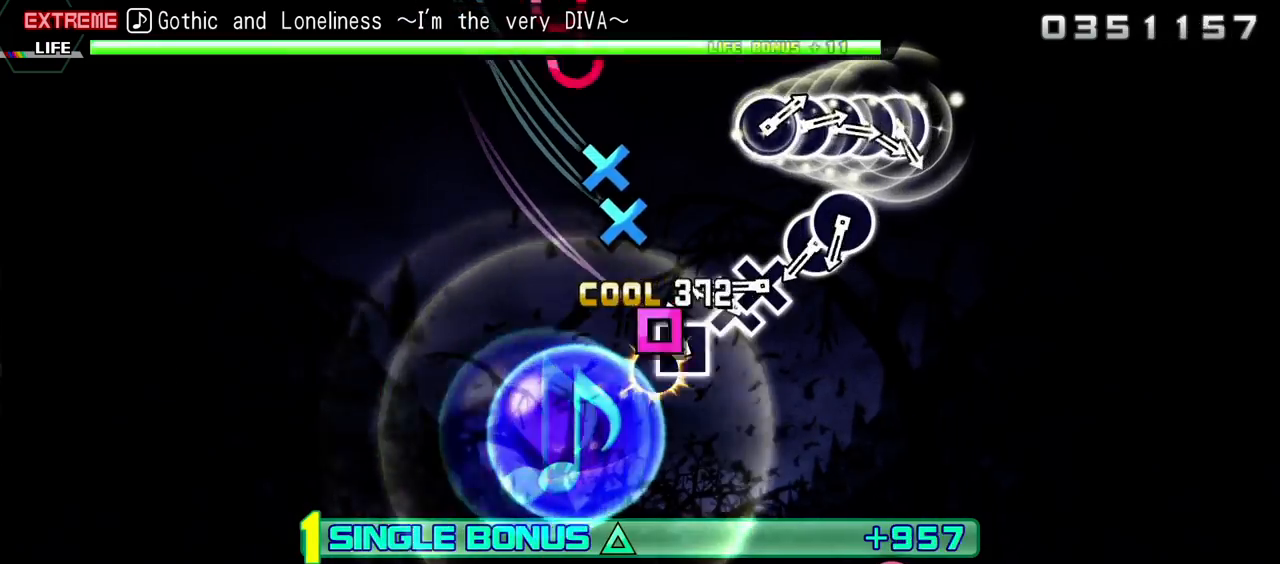
{"buttons": ["CIRCLE", "L2"], "events": [[33, "DPAD_LEFT", "down"], [50, "SQUARE", "up"], [200, "DPAD_LEFT", "up"], [217, "CROSS", "down"], [333, "DPAD_DOWN", "down"], [350, "CROSS", "up"], [467, "DPAD_DOWN", "up"], [500, "CIRCLE", "down"]]}
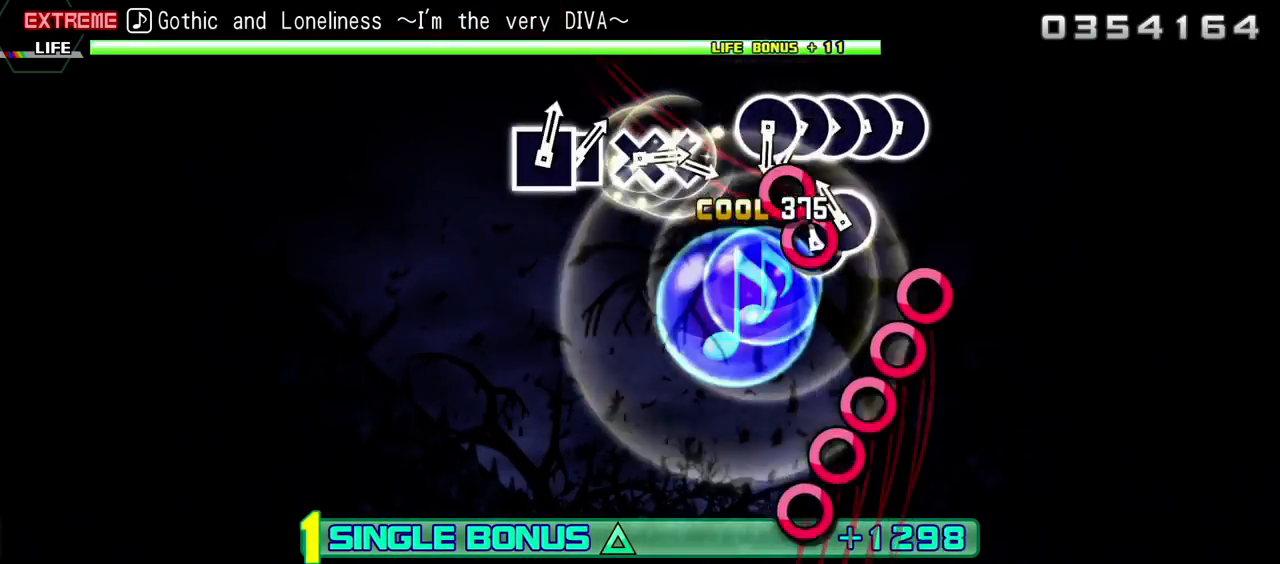
{"buttons": ["CIRCLE", "L2"], "events": [[117, "CIRCLE", "up"], [117, "DPAD_RIGHT", "down"], [267, "DPAD_RIGHT", "up"], [300, "CIRCLE", "down"], [400, "CIRCLE", "up"], [400, "DPAD_RIGHT", "down"], [483, "CIRCLE", "down"], [483, "DPAD_RIGHT", "up"]]}